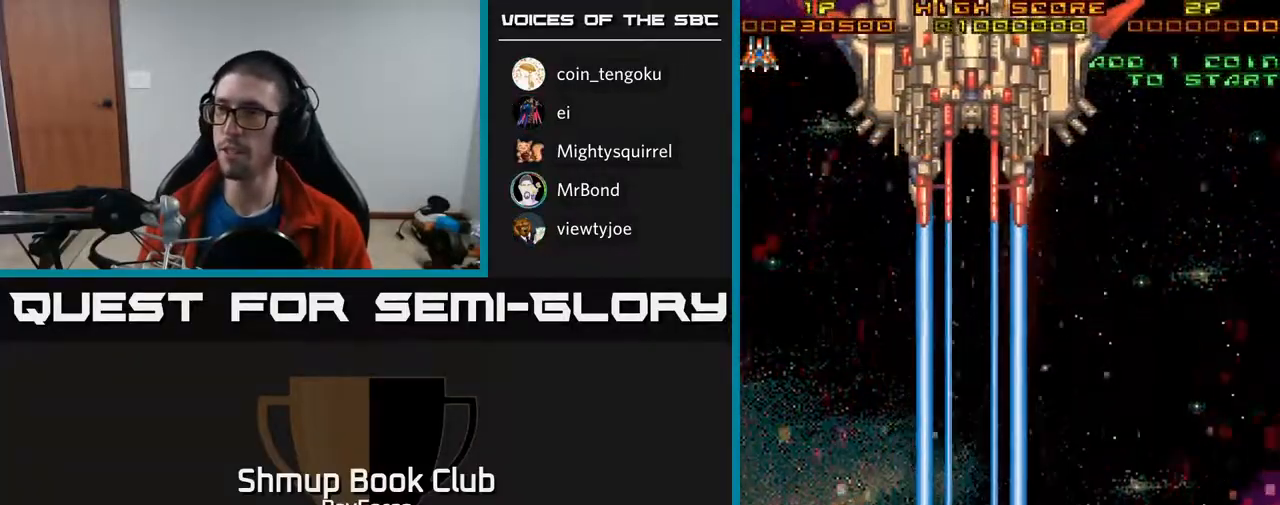
Gameplay with a controller (Xbox layout); each line is a JSON object with the inputs held at the frame after it. "events" lists button and stick changes between this image and that frame as [ms after this image, input, new state], when the widget could be followed in between. Not read: left_stick.
{"buttons": ["A", "DPAD_RIGHT"], "right_stick": "center", "events": [[283, "A", "up"], [300, "DPAD_RIGHT", "down"], [417, "A", "down"]]}
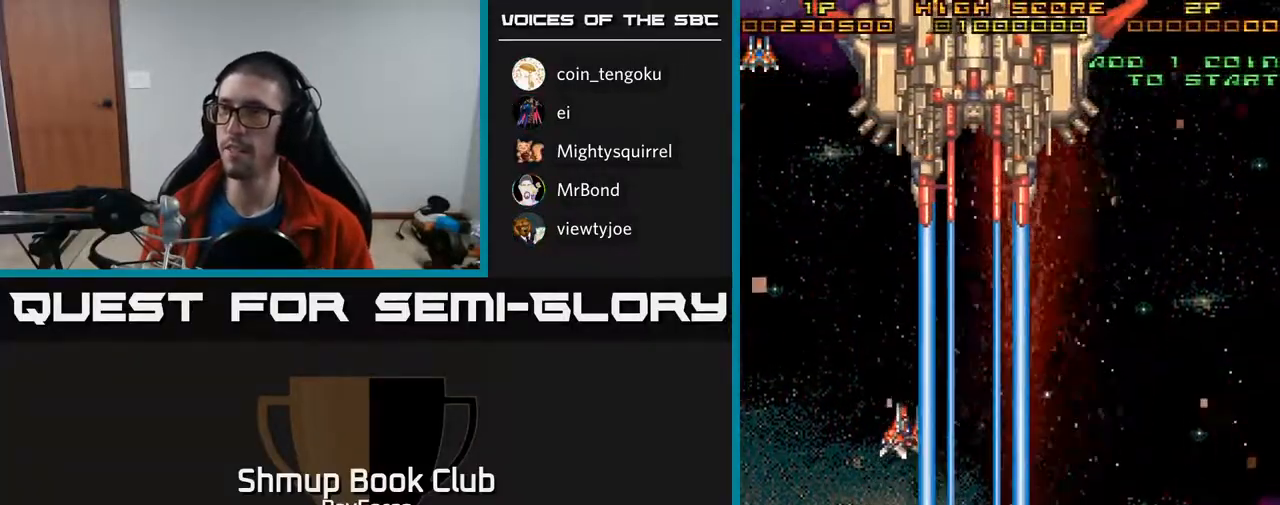
{"buttons": ["A", "DPAD_UP"], "right_stick": "center", "events": [[67, "DPAD_UP", "down"], [150, "DPAD_RIGHT", "up"]]}
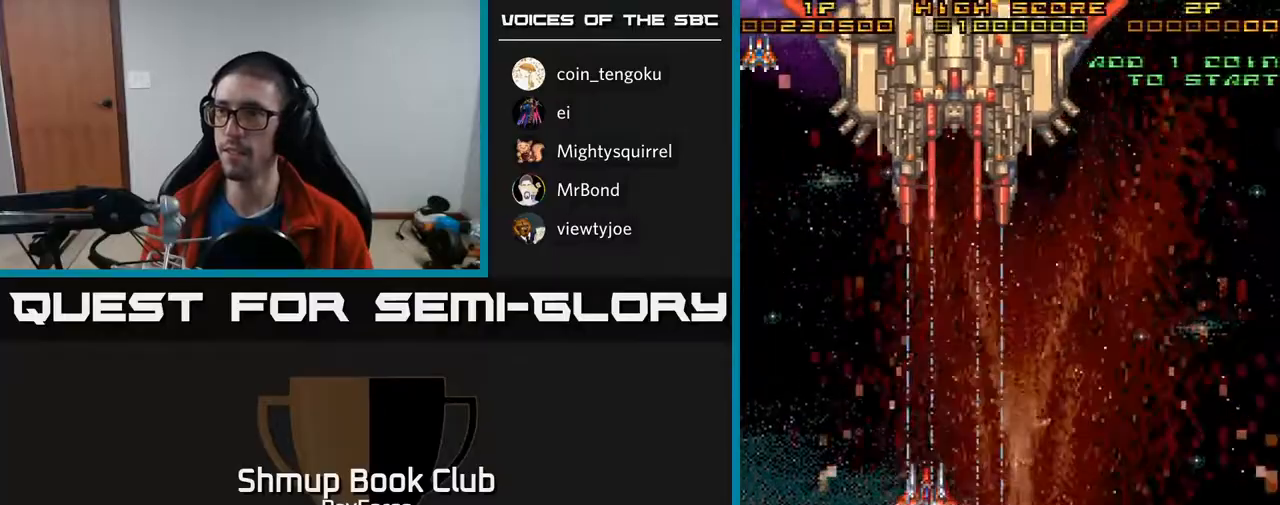
{"buttons": ["A", "DPAD_UP", "DPAD_LEFT"], "right_stick": "center", "events": [[267, "DPAD_LEFT", "down"]]}
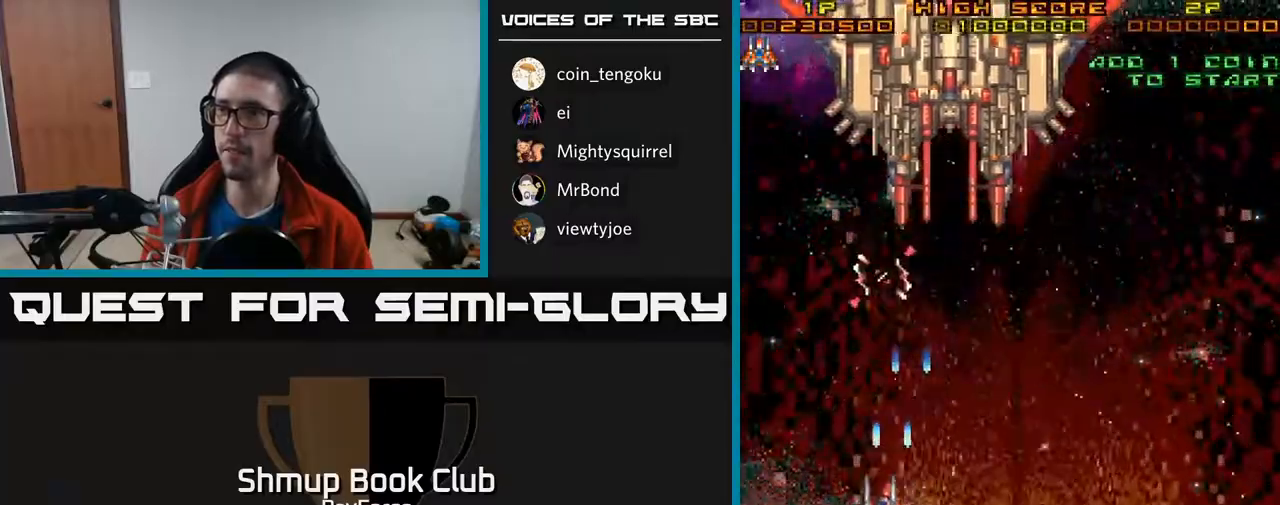
{"buttons": ["A"], "right_stick": "center", "events": [[183, "DPAD_LEFT", "up"], [450, "DPAD_UP", "up"]]}
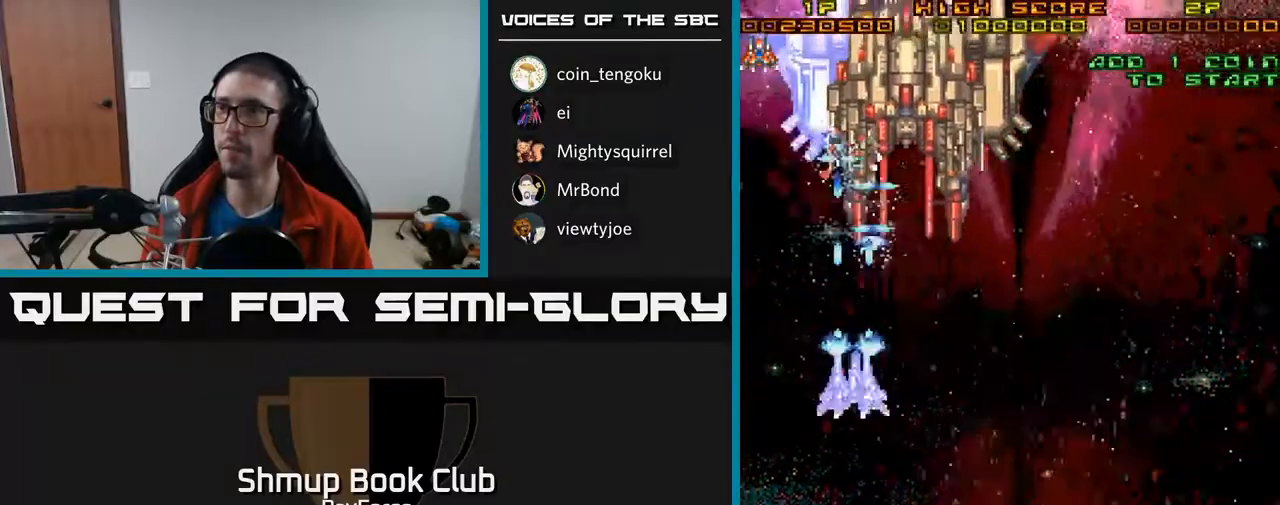
{"buttons": ["A", "DPAD_LEFT"], "right_stick": "center", "events": [[133, "DPAD_LEFT", "down"]]}
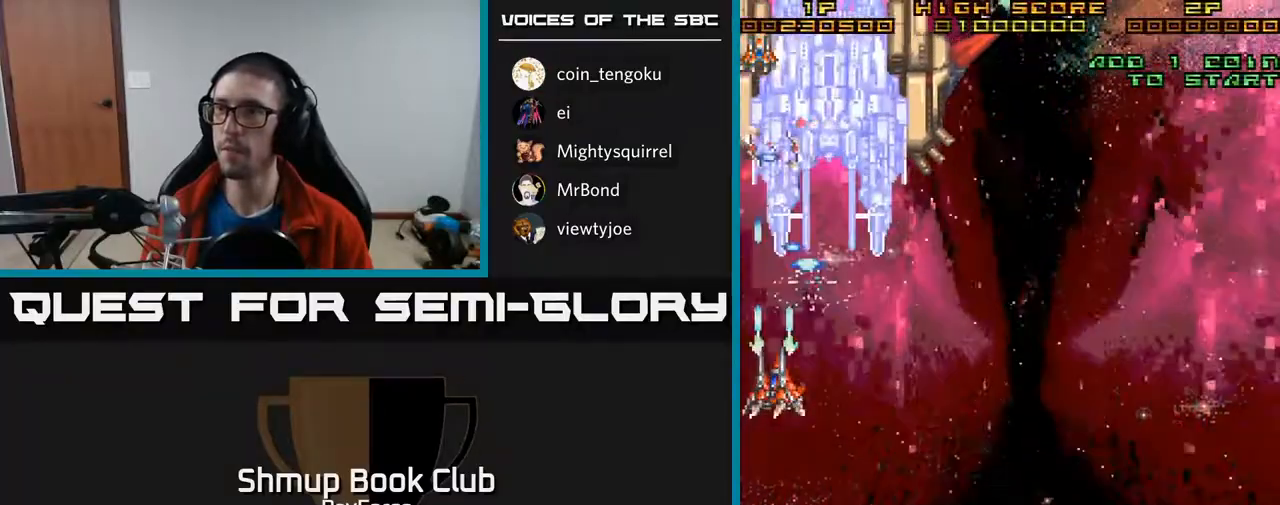
{"buttons": ["A", "DPAD_RIGHT"], "right_stick": "center", "events": [[167, "DPAD_LEFT", "up"], [233, "DPAD_RIGHT", "down"]]}
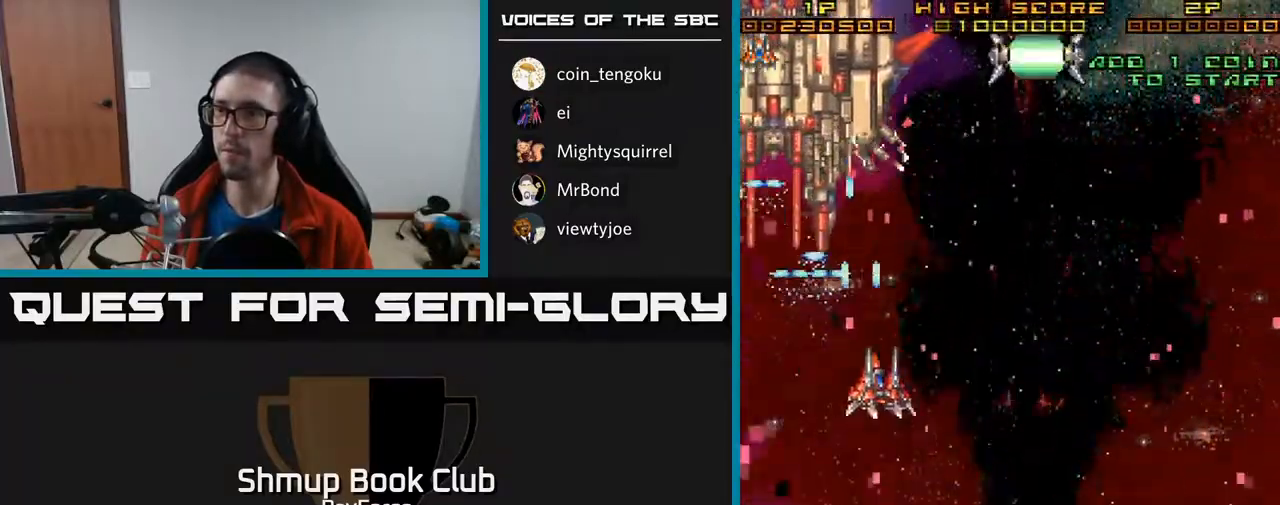
{"buttons": ["A", "DPAD_DOWN"], "right_stick": "center", "events": [[17, "DPAD_DOWN", "down"], [50, "DPAD_RIGHT", "up"]]}
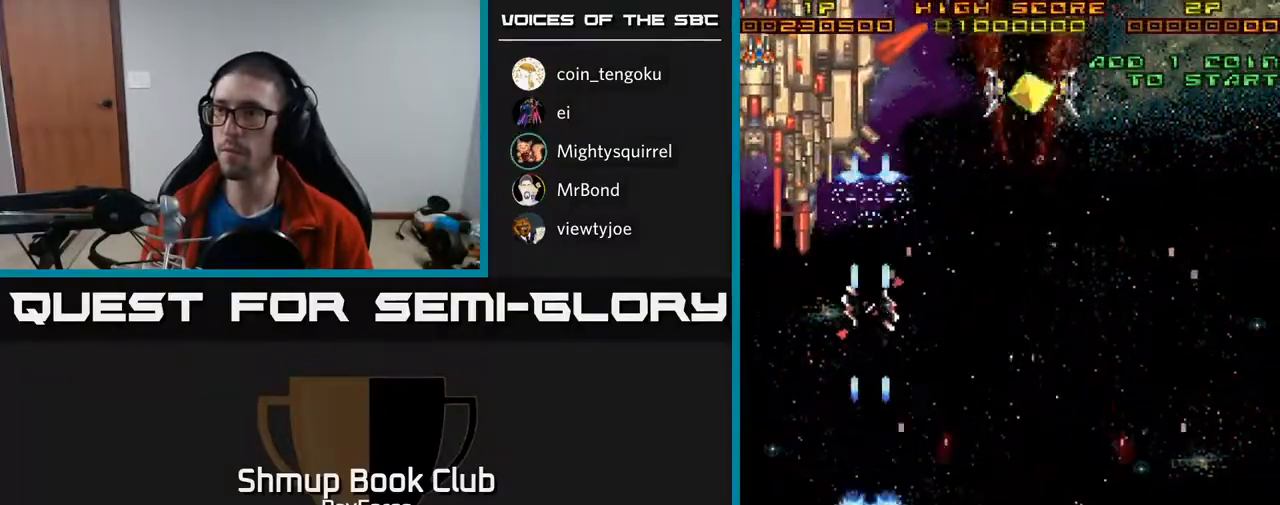
{"buttons": ["A", "DPAD_UP", "DPAD_RIGHT"], "right_stick": "center", "events": [[17, "DPAD_DOWN", "up"], [133, "DPAD_RIGHT", "down"], [150, "DPAD_UP", "down"]]}
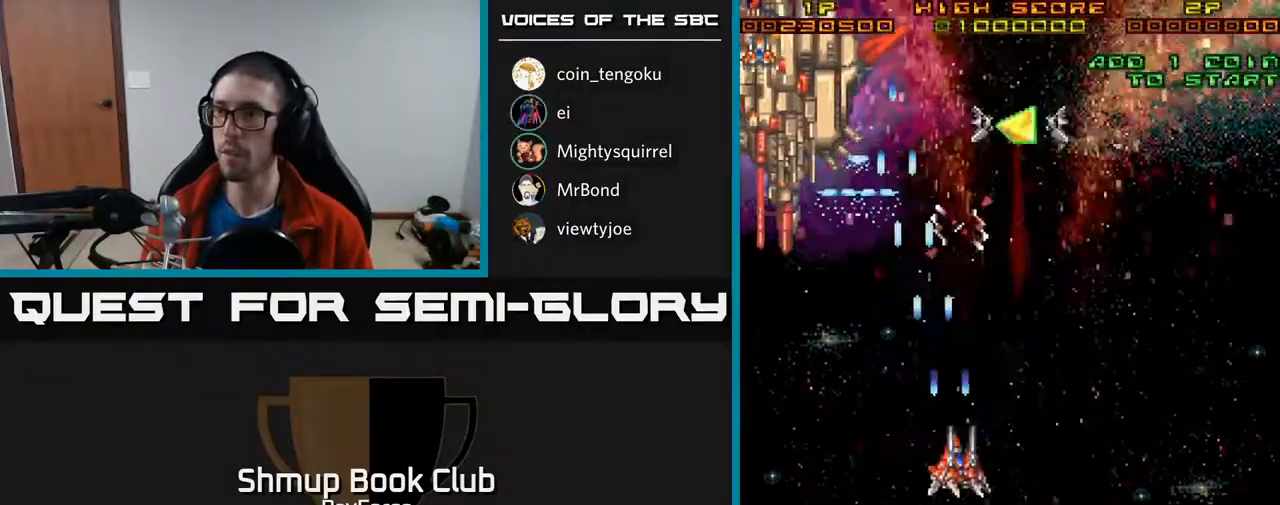
{"buttons": ["A", "X", "DPAD_UP"], "right_stick": "center", "events": [[200, "DPAD_RIGHT", "up"], [467, "X", "down"]]}
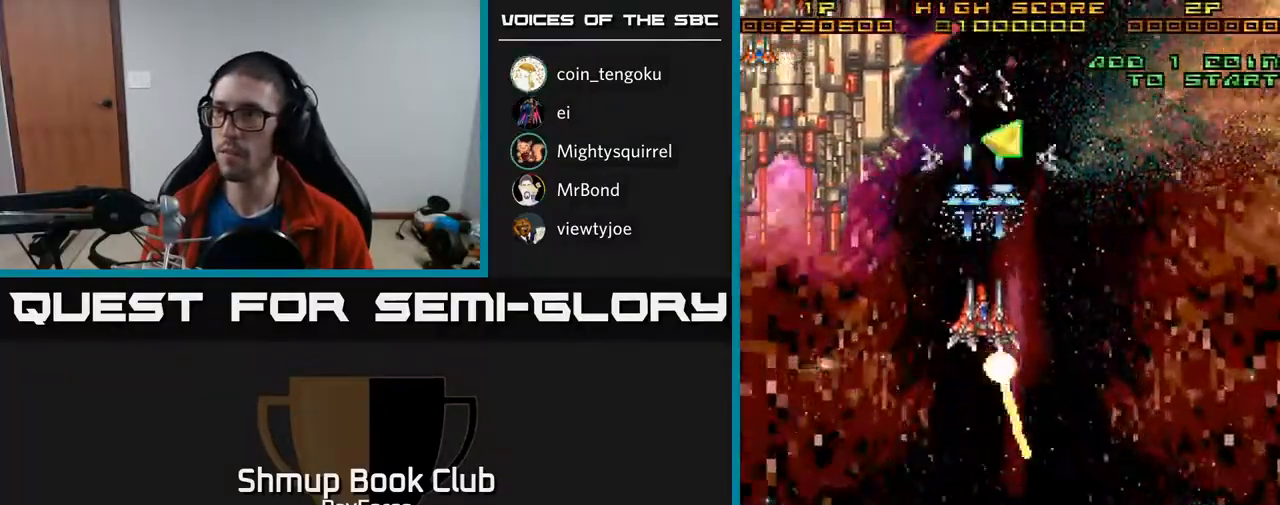
{"buttons": ["A", "DPAD_DOWN"], "right_stick": "center", "events": [[167, "X", "up"], [233, "DPAD_RIGHT", "down"], [383, "DPAD_UP", "up"], [433, "DPAD_DOWN", "down"], [500, "DPAD_RIGHT", "up"]]}
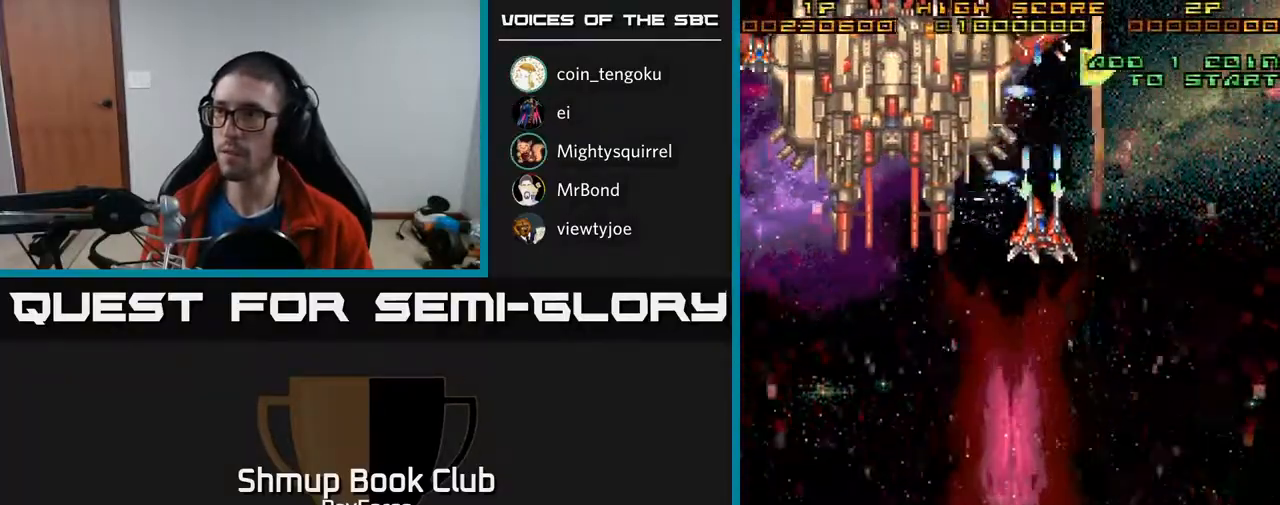
{"buttons": ["A", "DPAD_DOWN", "DPAD_RIGHT"], "right_stick": "center", "events": [[283, "DPAD_RIGHT", "down"]]}
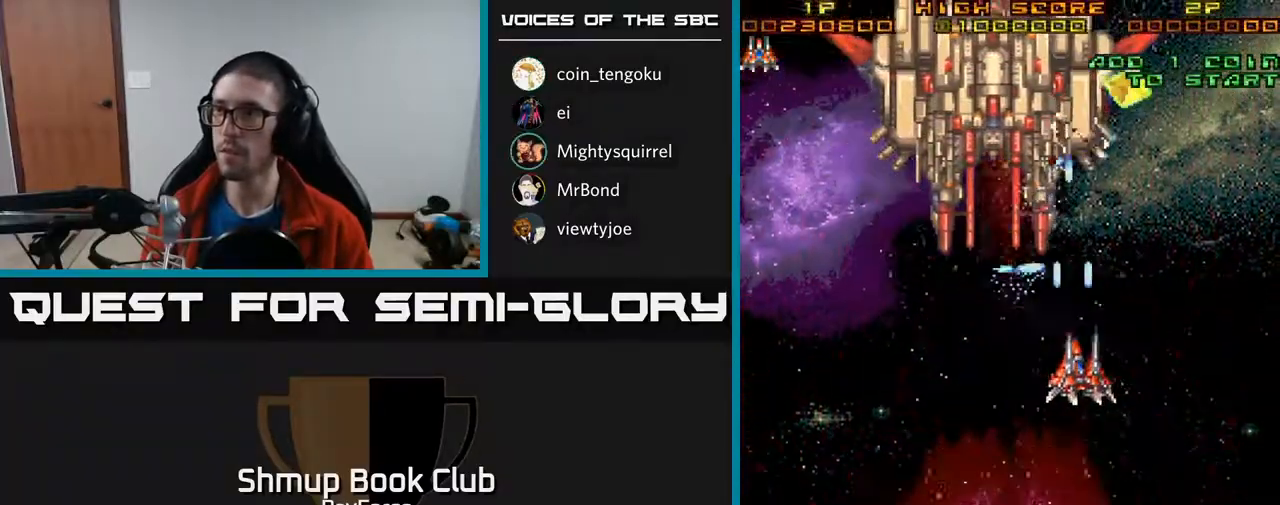
{"buttons": ["A", "DPAD_DOWN"], "right_stick": "center", "events": [[483, "DPAD_RIGHT", "up"]]}
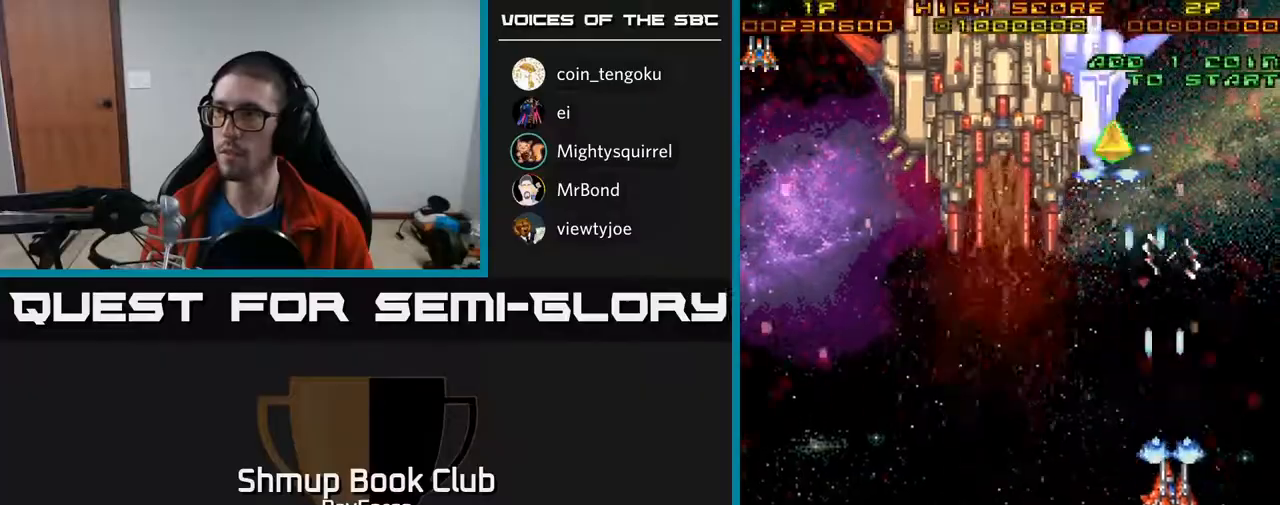
{"buttons": ["A", "DPAD_UP"], "right_stick": "center", "events": [[100, "DPAD_LEFT", "down"], [200, "DPAD_DOWN", "up"], [267, "DPAD_UP", "down"], [317, "DPAD_LEFT", "up"]]}
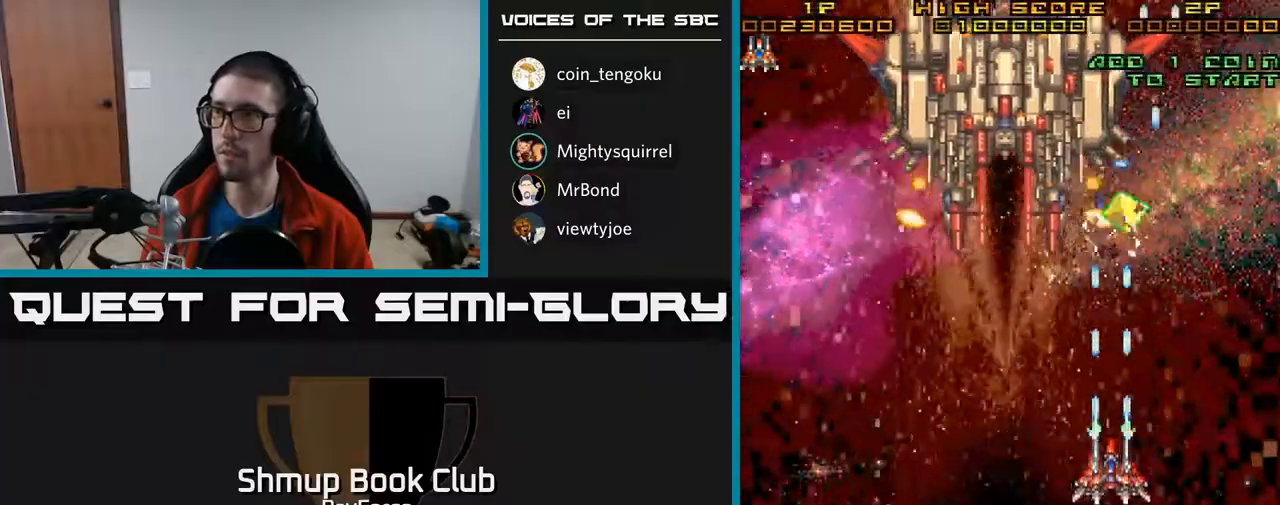
{"buttons": ["A", "DPAD_DOWN"], "right_stick": "center", "events": [[367, "DPAD_UP", "up"], [383, "DPAD_DOWN", "down"], [417, "DPAD_LEFT", "down"], [500, "DPAD_LEFT", "up"]]}
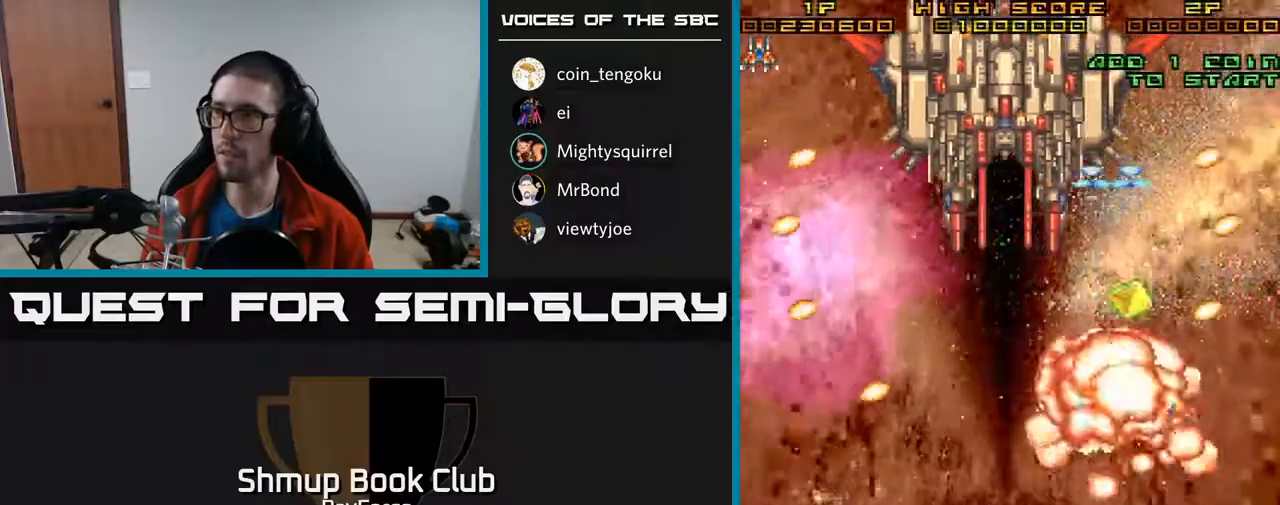
{"buttons": ["A"], "right_stick": "center", "events": [[267, "DPAD_DOWN", "up"]]}
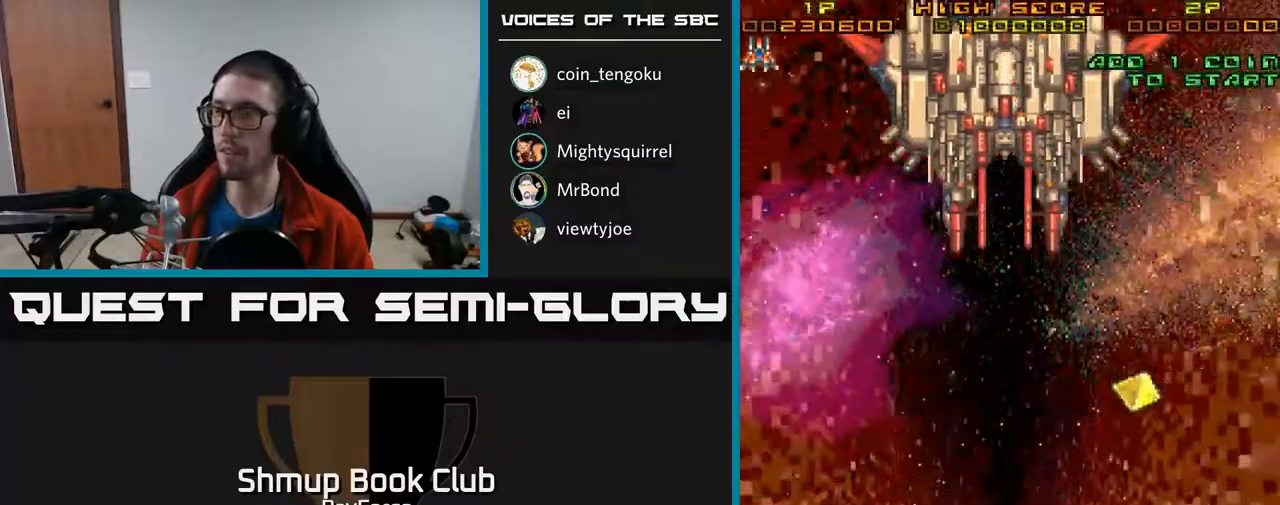
{"buttons": ["A", "DPAD_RIGHT"], "right_stick": "center", "events": [[283, "DPAD_RIGHT", "down"]]}
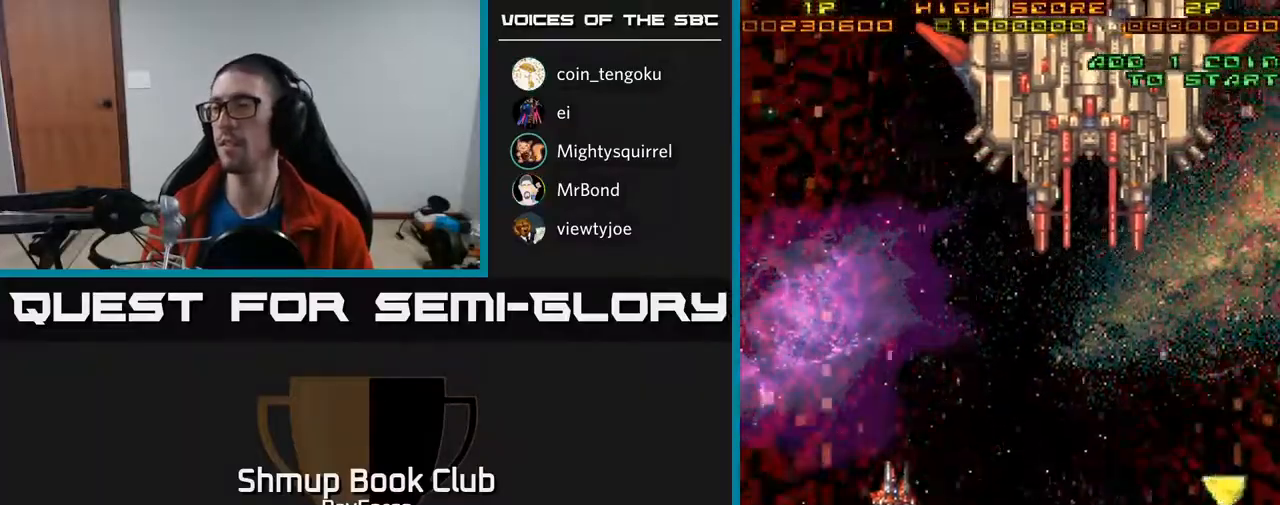
{"buttons": ["A", "DPAD_DOWN", "DPAD_RIGHT"], "right_stick": "center", "events": [[83, "A", "up"], [133, "A", "down"], [267, "DPAD_DOWN", "down"]]}
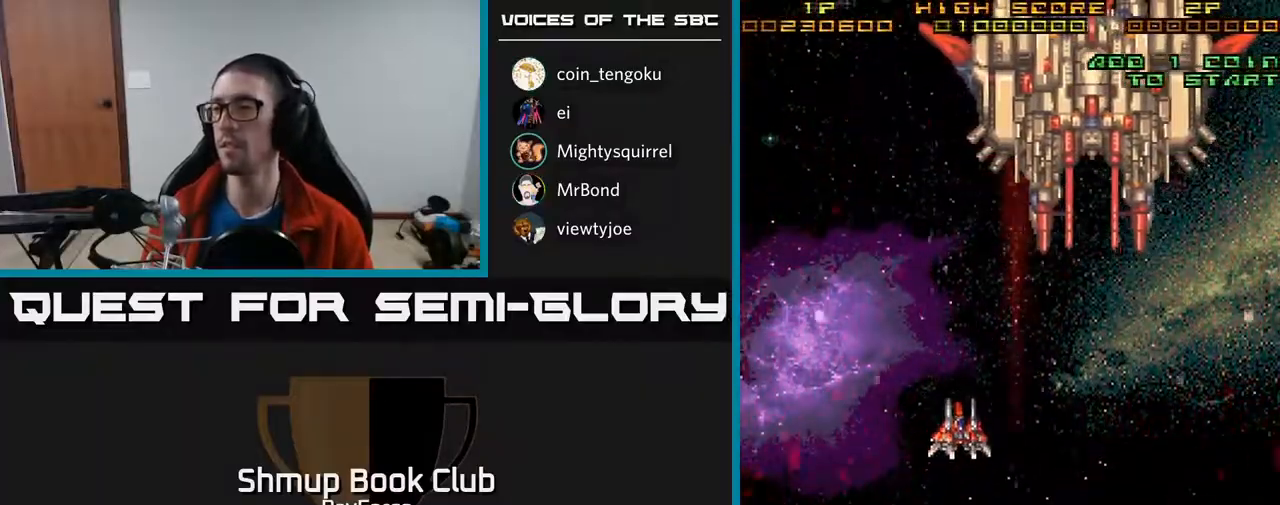
{"buttons": ["A", "DPAD_DOWN", "DPAD_RIGHT"], "right_stick": "center", "events": []}
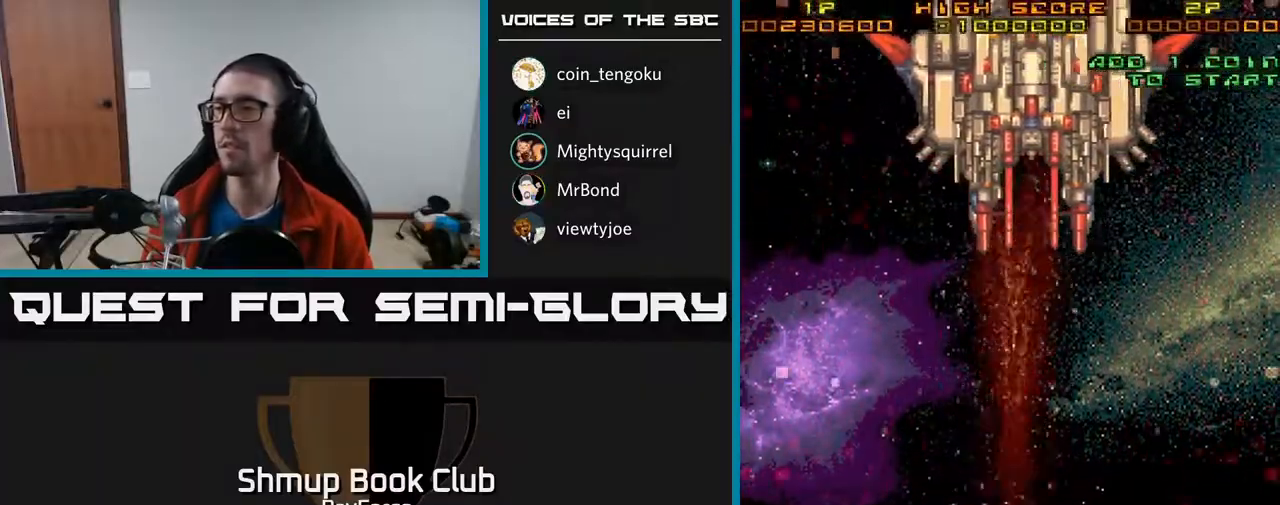
{"buttons": ["A", "DPAD_RIGHT"], "right_stick": "center", "events": [[467, "DPAD_DOWN", "up"]]}
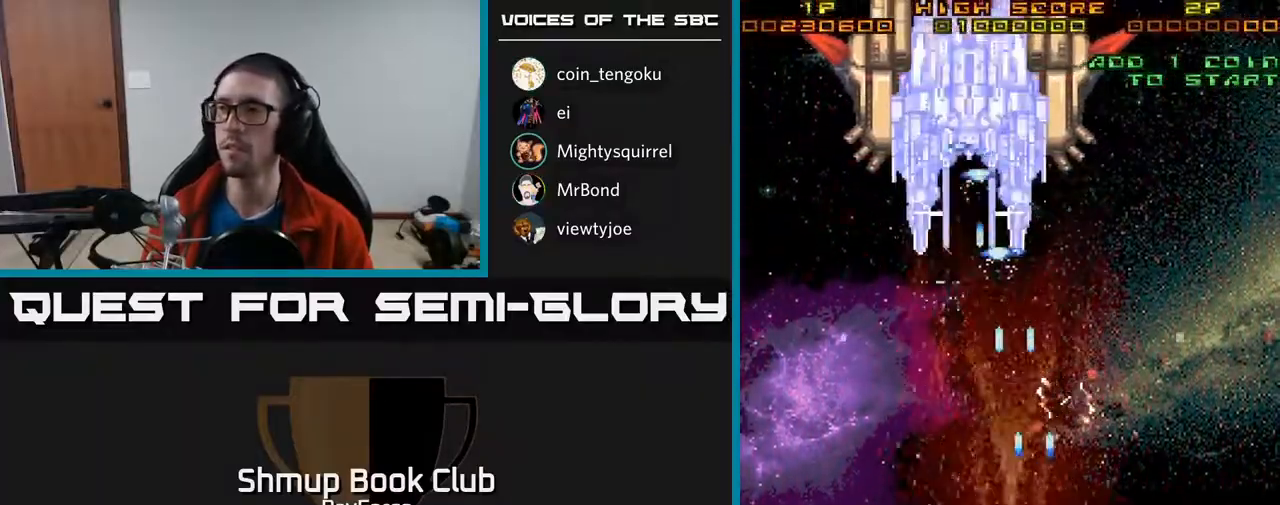
{"buttons": ["A", "DPAD_UP"], "right_stick": "center", "events": [[33, "DPAD_RIGHT", "up"], [50, "DPAD_UP", "down"]]}
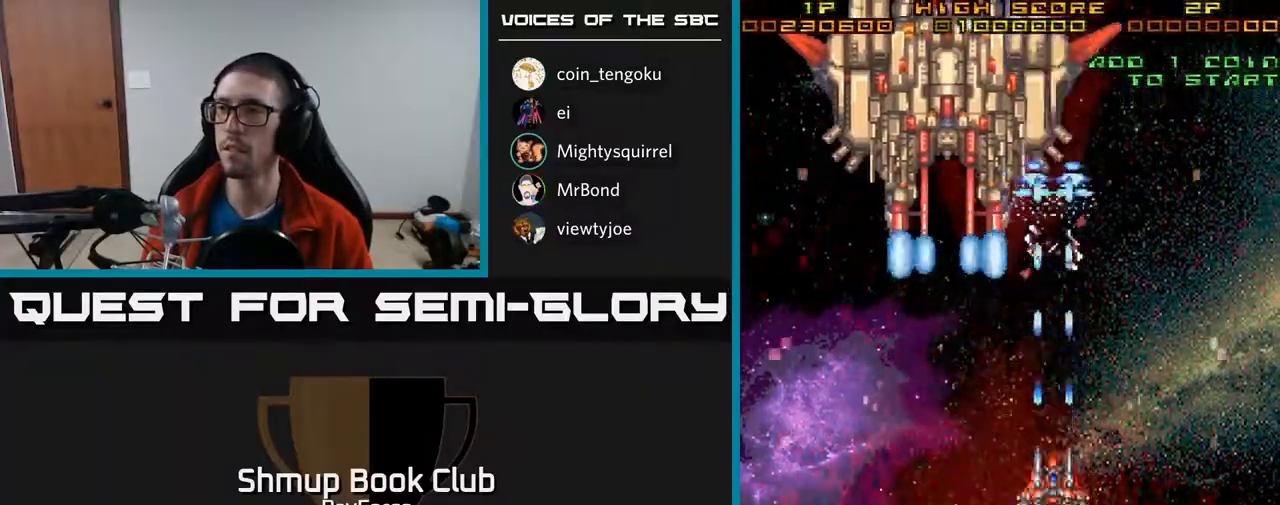
{"buttons": ["A", "DPAD_UP"], "right_stick": "center", "events": []}
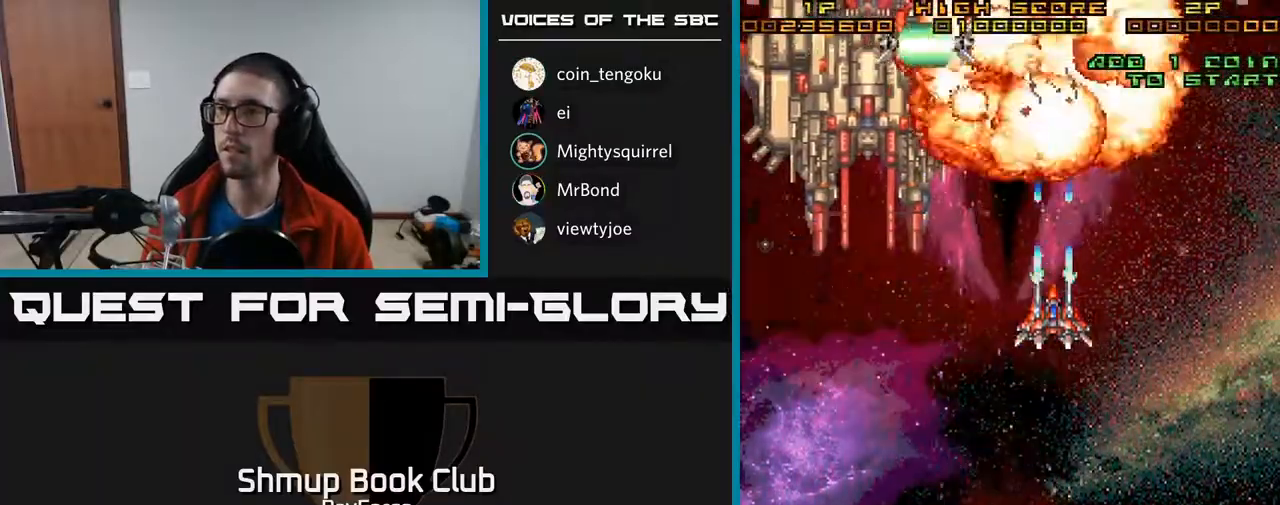
{"buttons": ["A", "DPAD_UP"], "right_stick": "center", "events": [[50, "DPAD_UP", "up"], [67, "DPAD_DOWN", "down"], [133, "DPAD_LEFT", "down"], [233, "DPAD_DOWN", "up"], [417, "DPAD_UP", "down"], [500, "DPAD_LEFT", "up"]]}
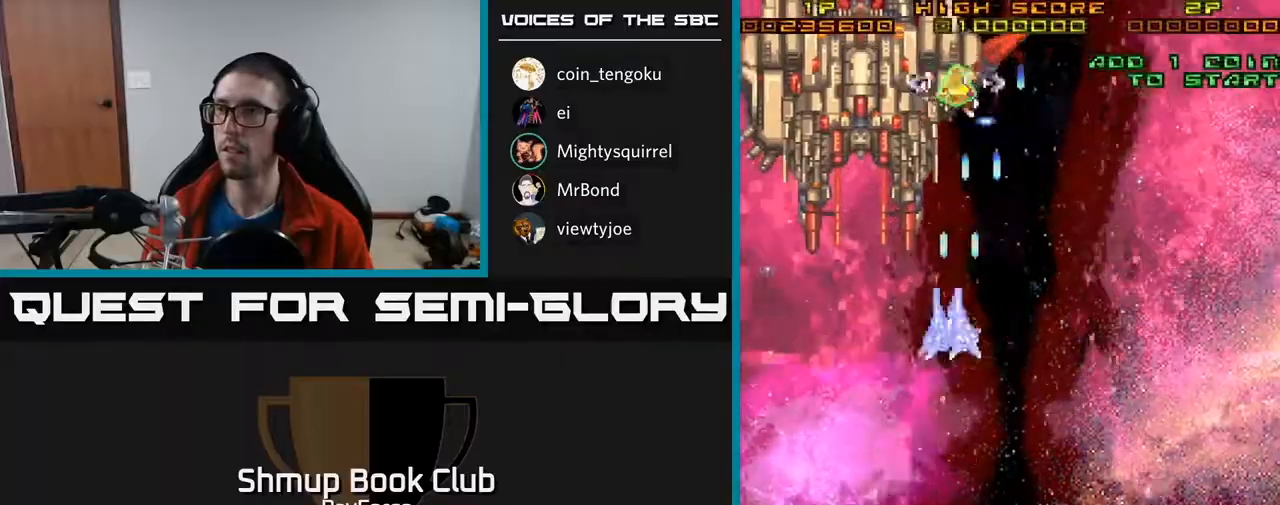
{"buttons": ["A", "DPAD_UP"], "right_stick": "center", "events": [[267, "DPAD_RIGHT", "down"], [333, "DPAD_RIGHT", "up"]]}
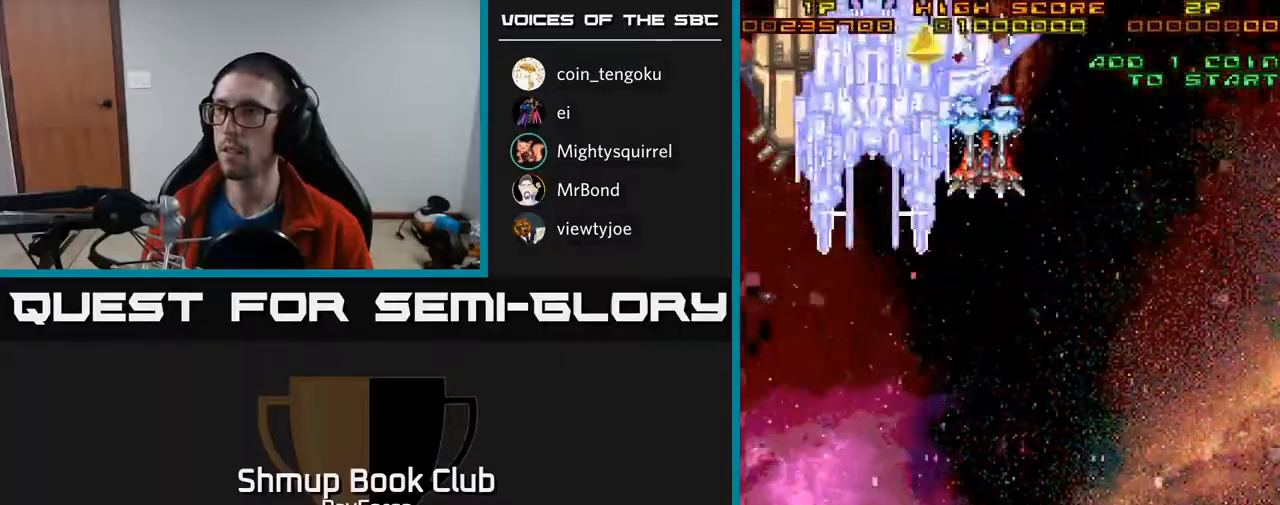
{"buttons": ["A", "DPAD_DOWN", "DPAD_LEFT"], "right_stick": "center", "events": [[117, "DPAD_RIGHT", "down"], [117, "DPAD_UP", "up"], [133, "DPAD_DOWN", "down"], [133, "DPAD_RIGHT", "up"], [367, "DPAD_LEFT", "down"]]}
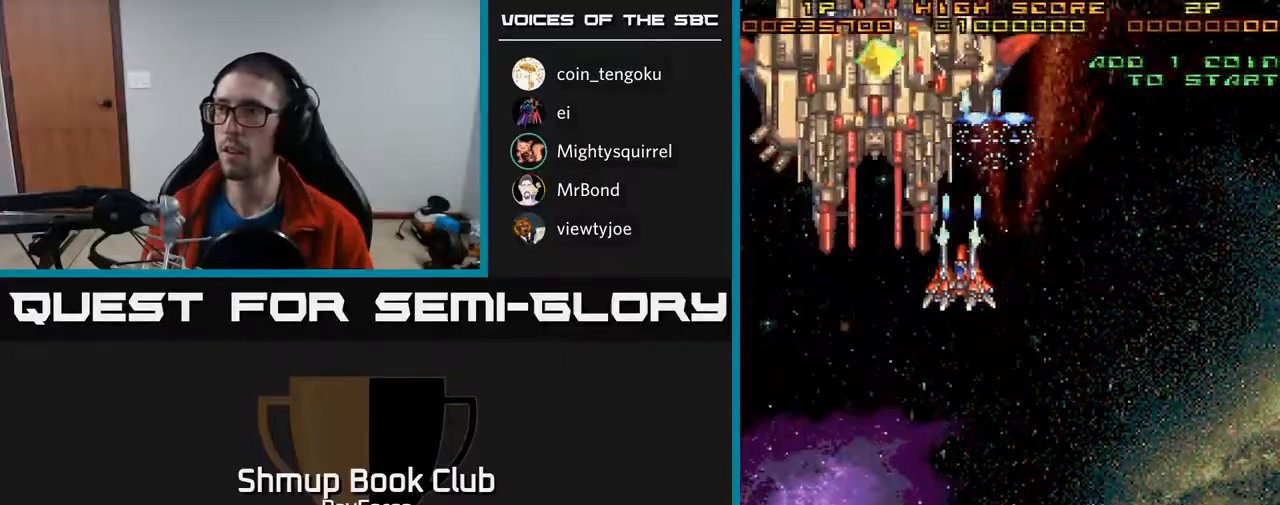
{"buttons": ["A", "DPAD_LEFT"], "right_stick": "center", "events": [[450, "DPAD_DOWN", "up"]]}
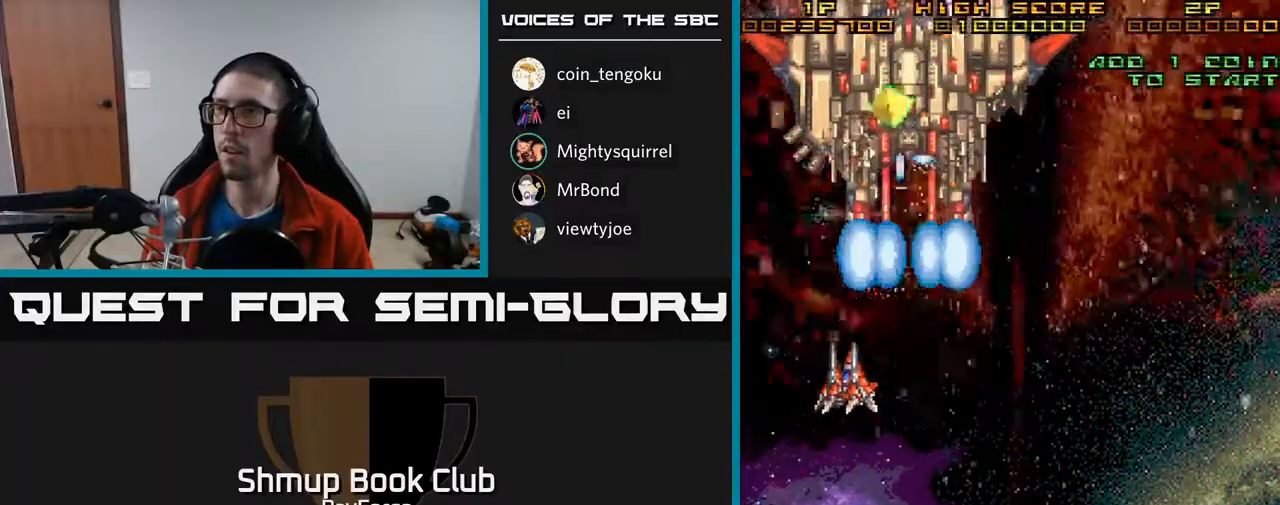
{"buttons": ["A", "DPAD_DOWN"], "right_stick": "center", "events": [[67, "DPAD_DOWN", "down"], [133, "DPAD_LEFT", "up"]]}
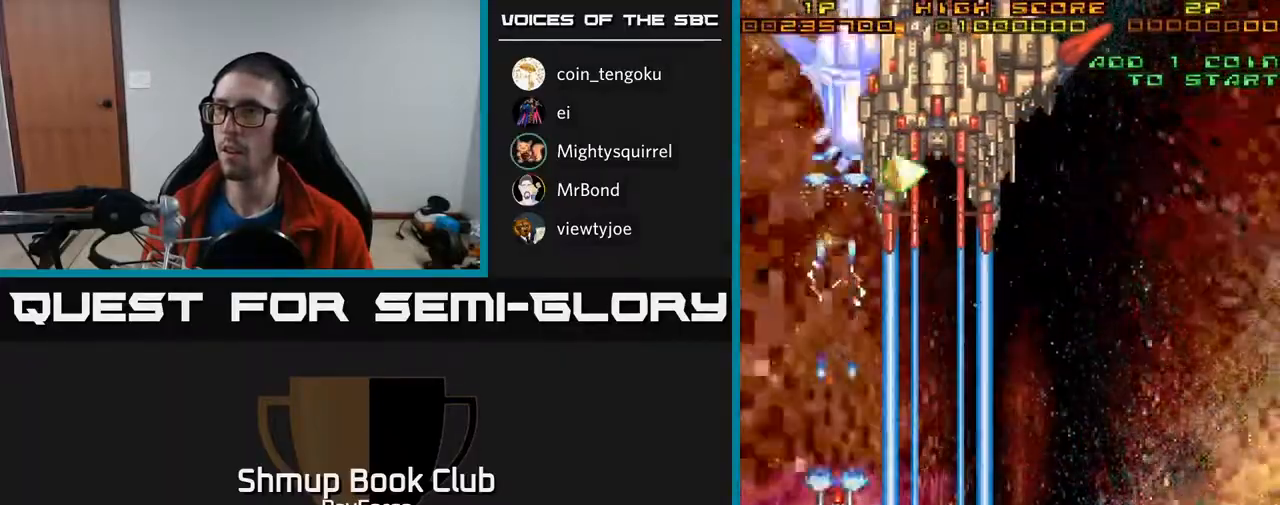
{"buttons": ["A"], "right_stick": "center", "events": [[317, "DPAD_DOWN", "up"], [333, "DPAD_DOWN", "down"], [350, "DPAD_DOWN", "up"]]}
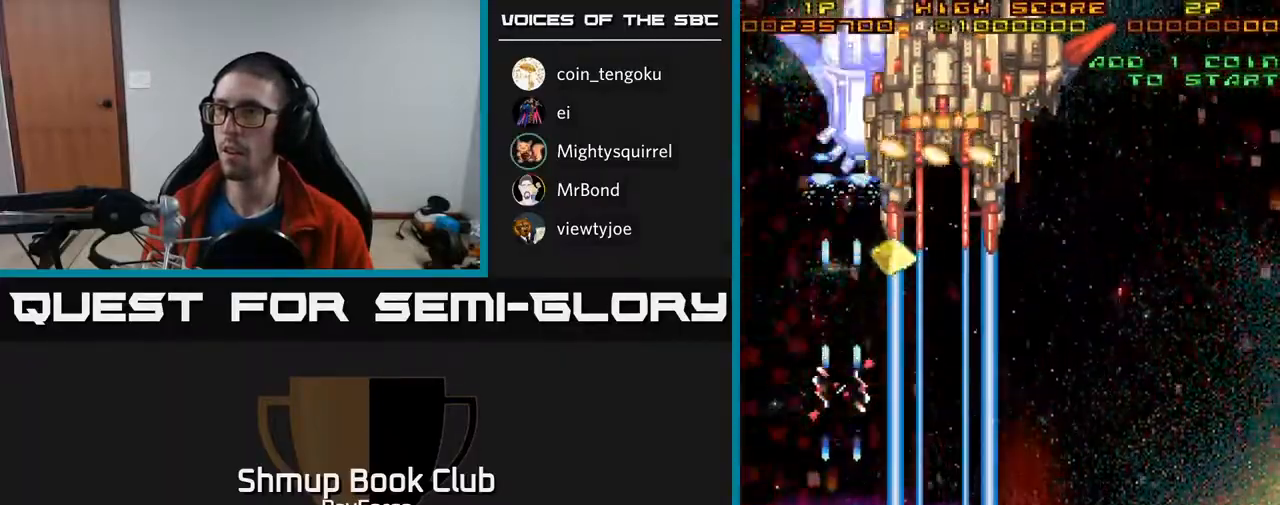
{"buttons": ["A", "DPAD_UP"], "right_stick": "center", "events": [[133, "DPAD_UP", "down"]]}
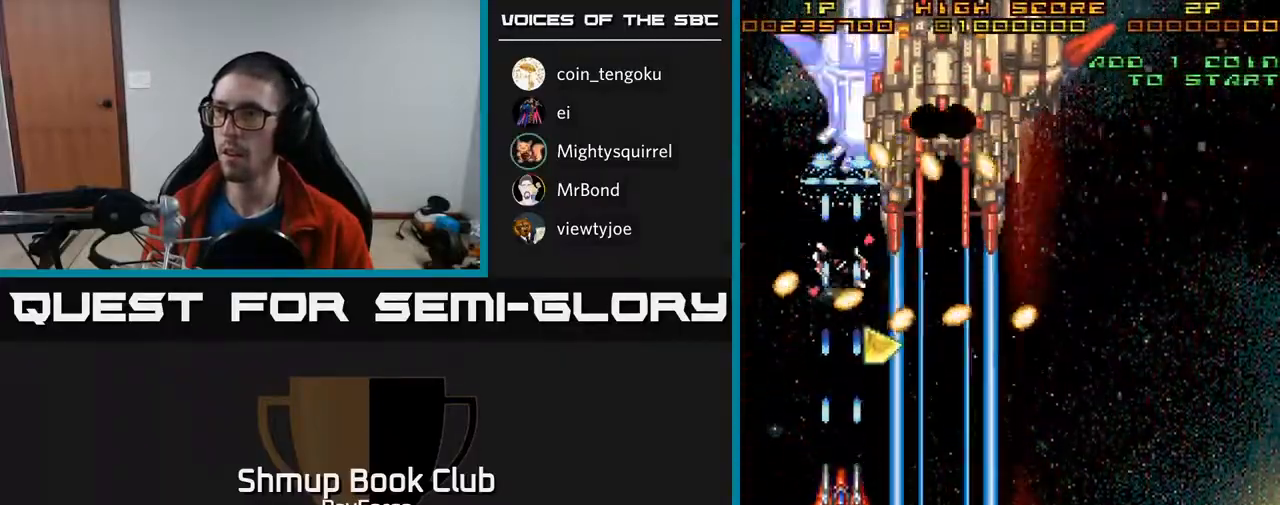
{"buttons": ["A", "DPAD_UP"], "right_stick": "center", "events": [[83, "DPAD_UP", "up"], [233, "DPAD_DOWN", "down"], [333, "DPAD_DOWN", "up"], [333, "DPAD_LEFT", "down"], [400, "DPAD_UP", "down"], [433, "DPAD_LEFT", "up"]]}
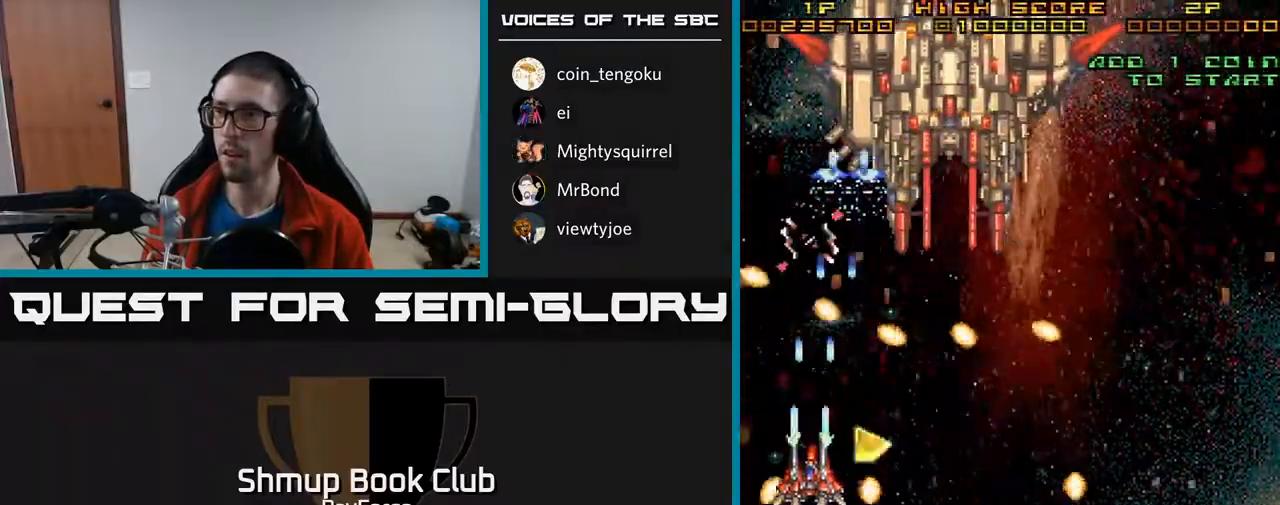
{"buttons": ["A", "DPAD_DOWN", "DPAD_LEFT"], "right_stick": "center", "events": [[33, "DPAD_RIGHT", "down"], [117, "DPAD_UP", "up"], [150, "DPAD_DOWN", "down"], [183, "DPAD_RIGHT", "up"], [300, "DPAD_RIGHT", "down"], [400, "DPAD_RIGHT", "up"], [433, "DPAD_LEFT", "down"]]}